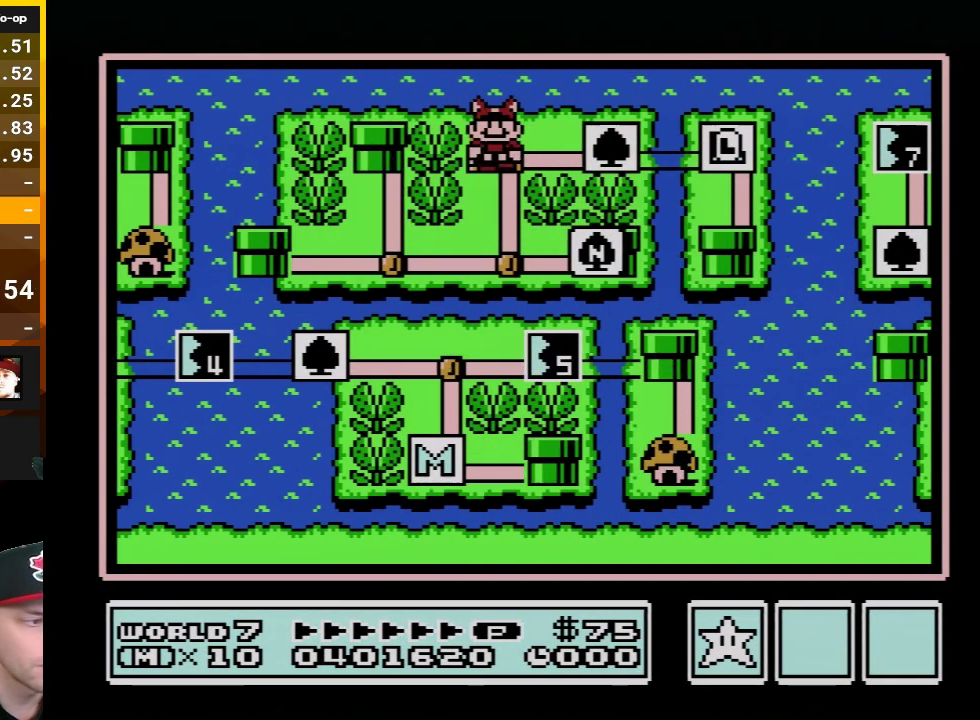
Gameplay with a controller (Nintendo layout); each line is a JSON object with the inputs held at the frame after it. "events" lists button and stick changes between this image and that frame as [ms after this image, input, new state], when the widget could be followed in between. Not read: L3 R3.
{"buttons": ["DPAD_RIGHT"], "events": [[167, "DPAD_RIGHT", "down"], [283, "DPAD_RIGHT", "up"], [483, "DPAD_RIGHT", "down"]]}
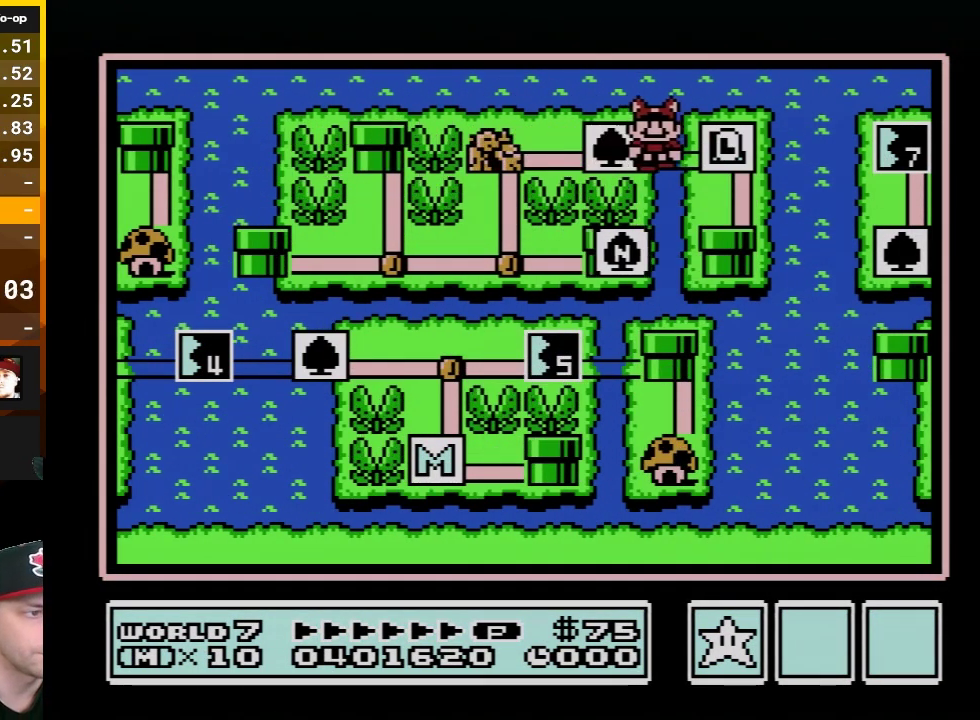
{"buttons": [], "events": [[117, "DPAD_RIGHT", "up"], [300, "DPAD_DOWN", "down"], [450, "DPAD_DOWN", "up"]]}
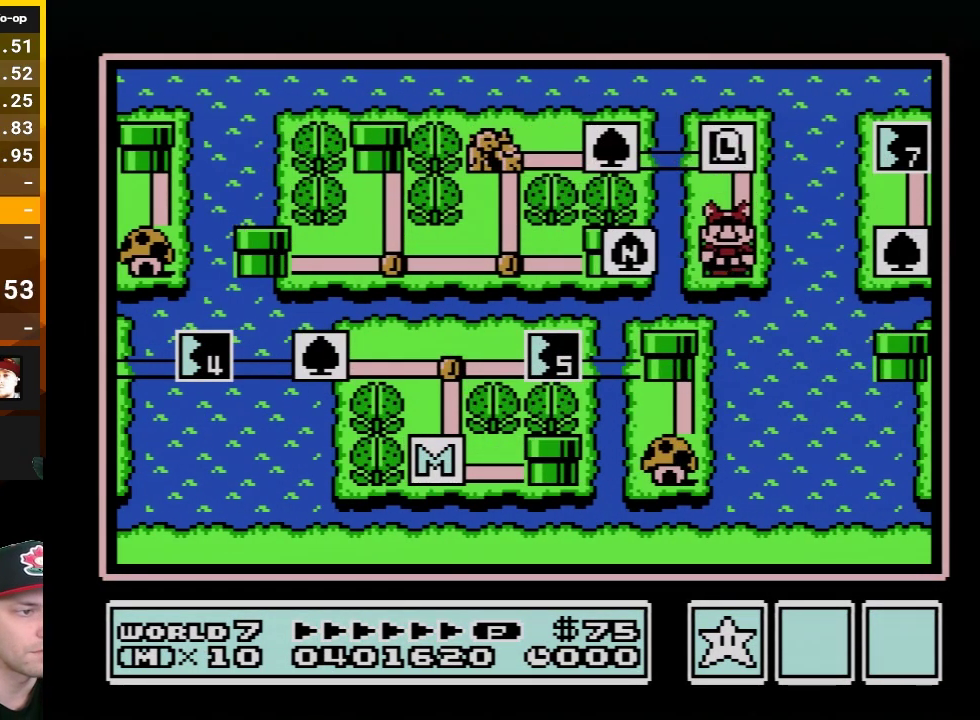
{"buttons": [], "events": []}
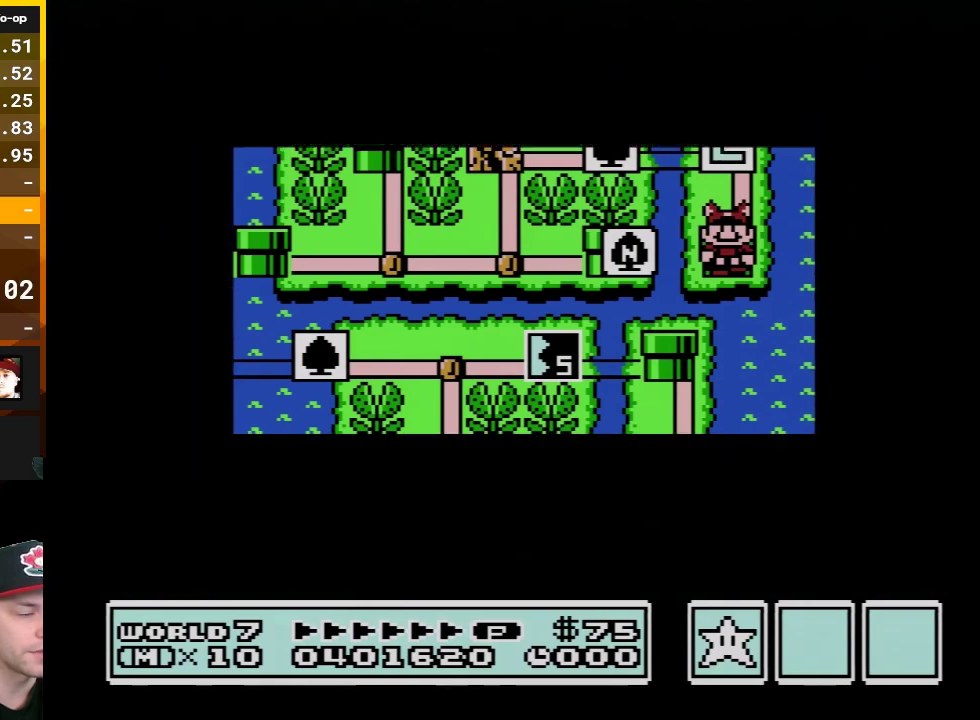
{"buttons": [], "events": []}
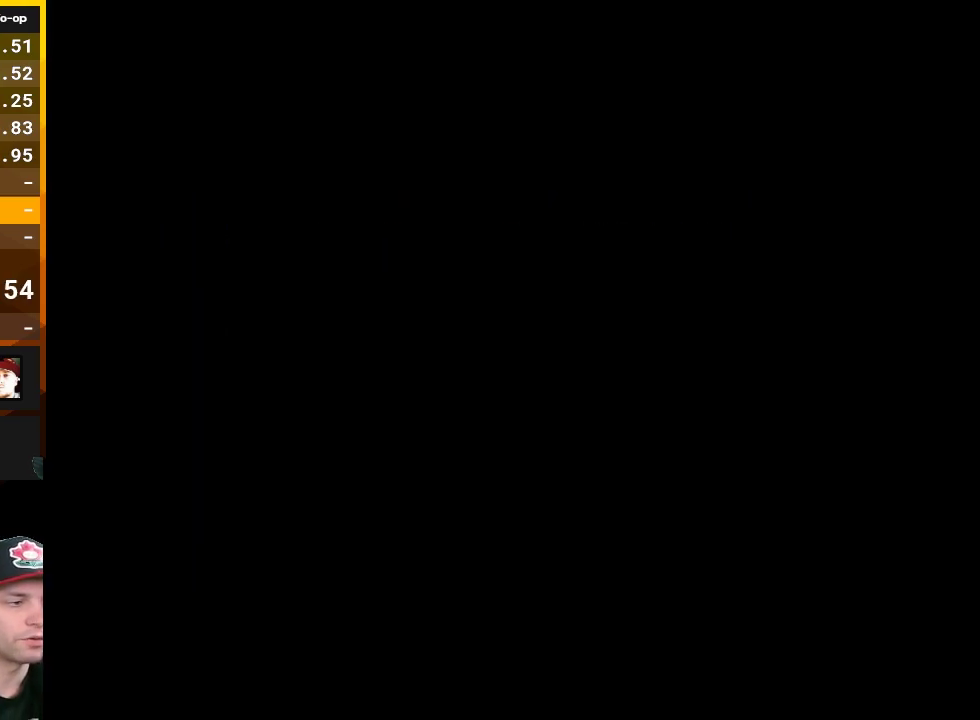
{"buttons": ["B", "DPAD_RIGHT"], "events": [[167, "B", "down"], [167, "DPAD_RIGHT", "down"]]}
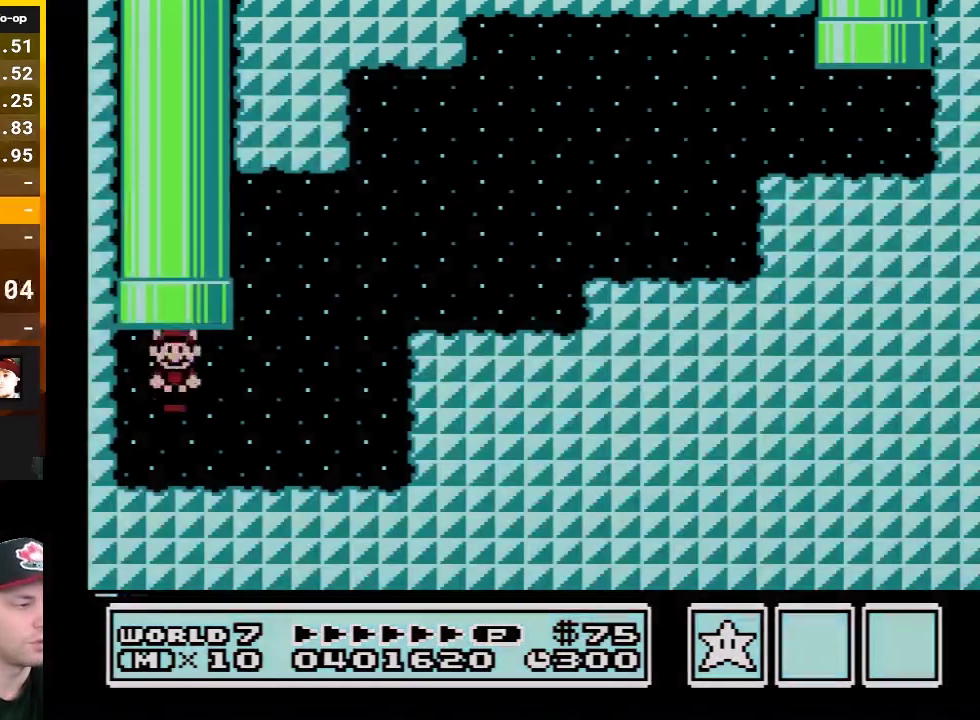
{"buttons": ["B", "DPAD_RIGHT"], "events": []}
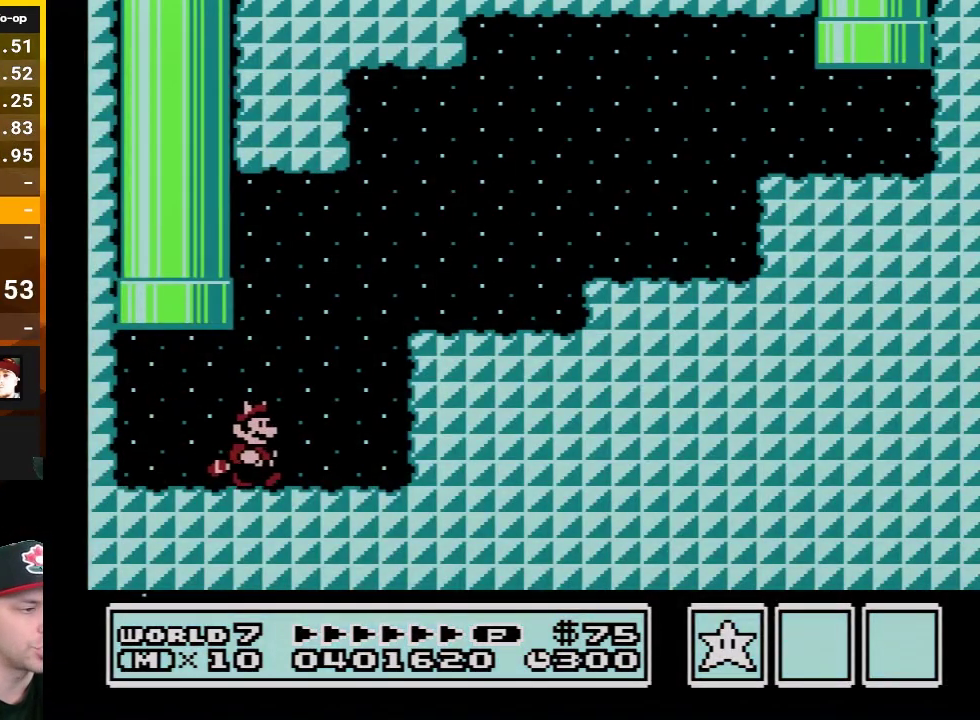
{"buttons": ["B", "DPAD_RIGHT"], "events": [[67, "A", "down"], [300, "A", "up"]]}
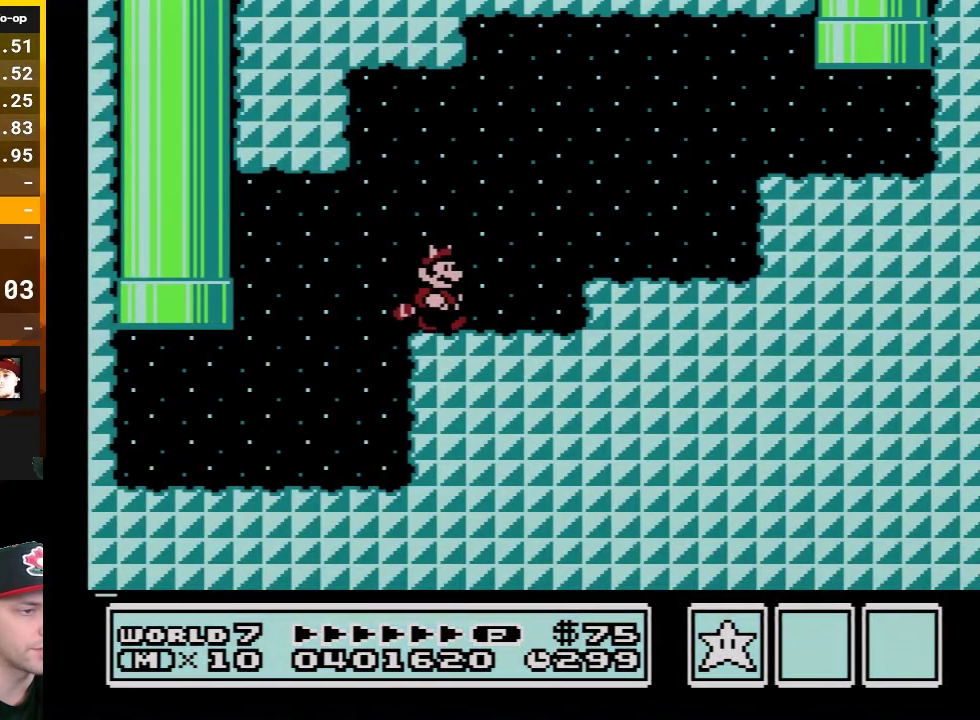
{"buttons": ["B", "DPAD_RIGHT"], "events": [[167, "A", "down"], [383, "A", "up"]]}
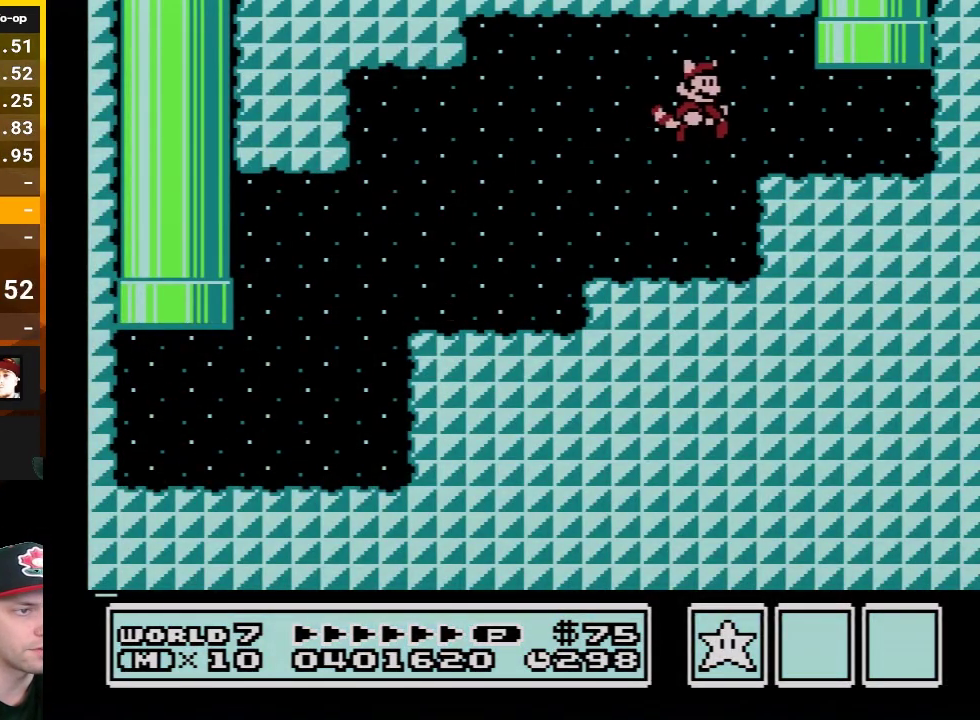
{"buttons": ["A", "B", "DPAD_UP"], "events": [[283, "DPAD_UP", "down"], [317, "A", "down"], [317, "DPAD_RIGHT", "up"]]}
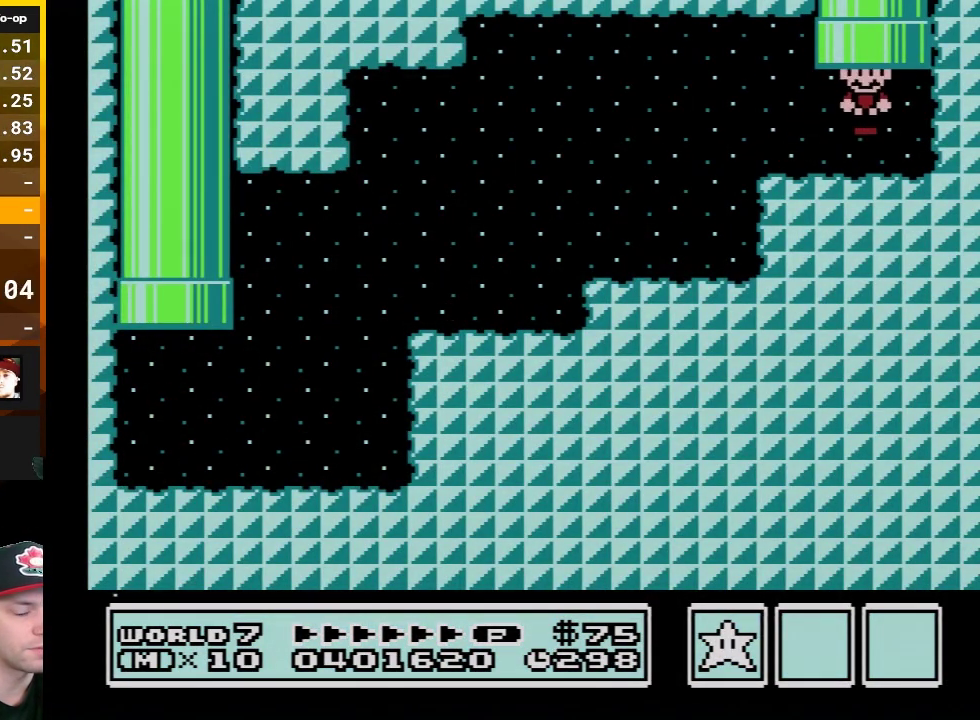
{"buttons": [], "events": [[17, "A", "up"], [17, "B", "up"], [17, "DPAD_UP", "up"]]}
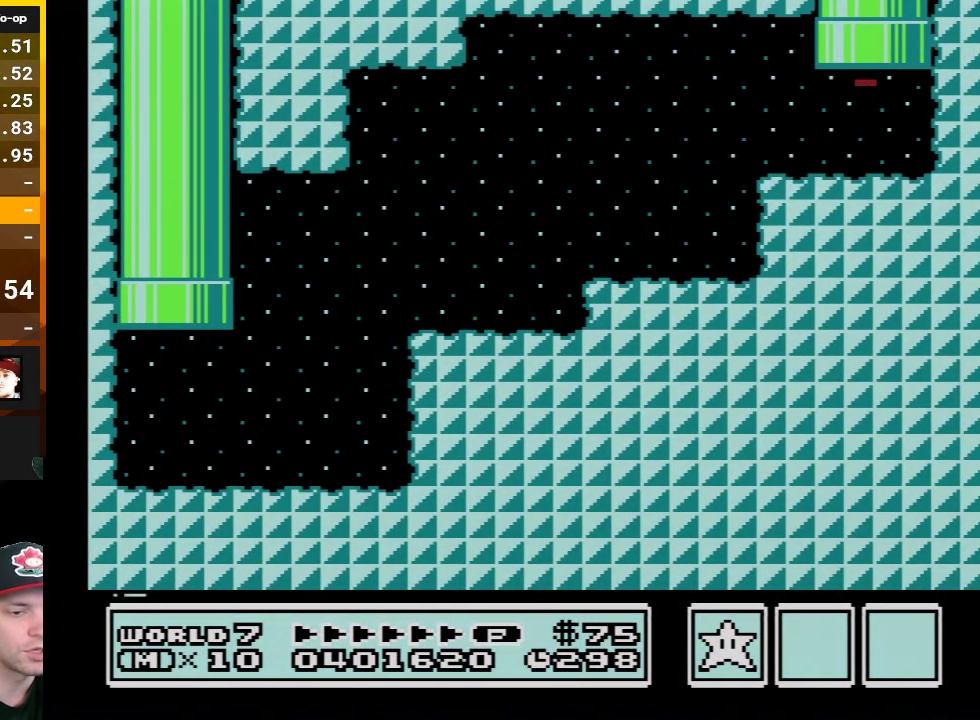
{"buttons": [], "events": []}
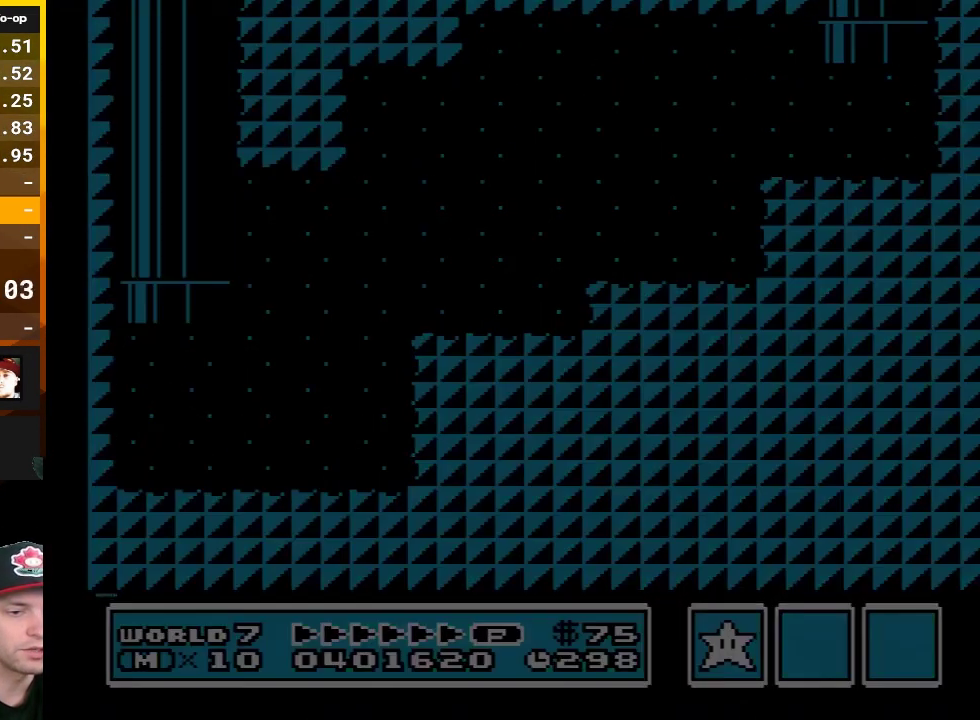
{"buttons": [], "events": []}
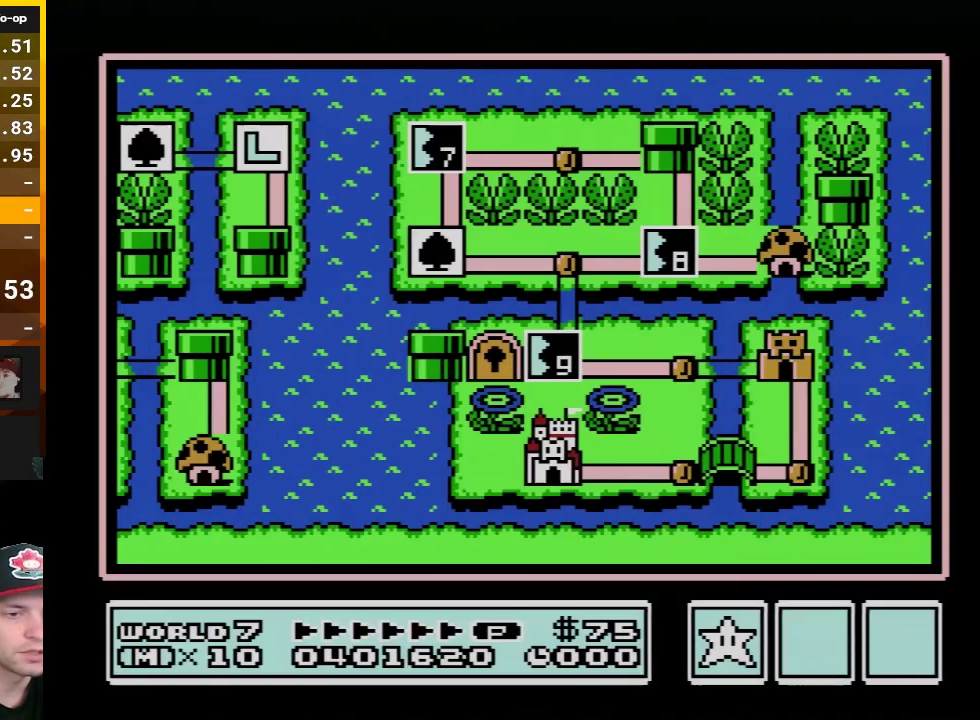
{"buttons": [], "events": []}
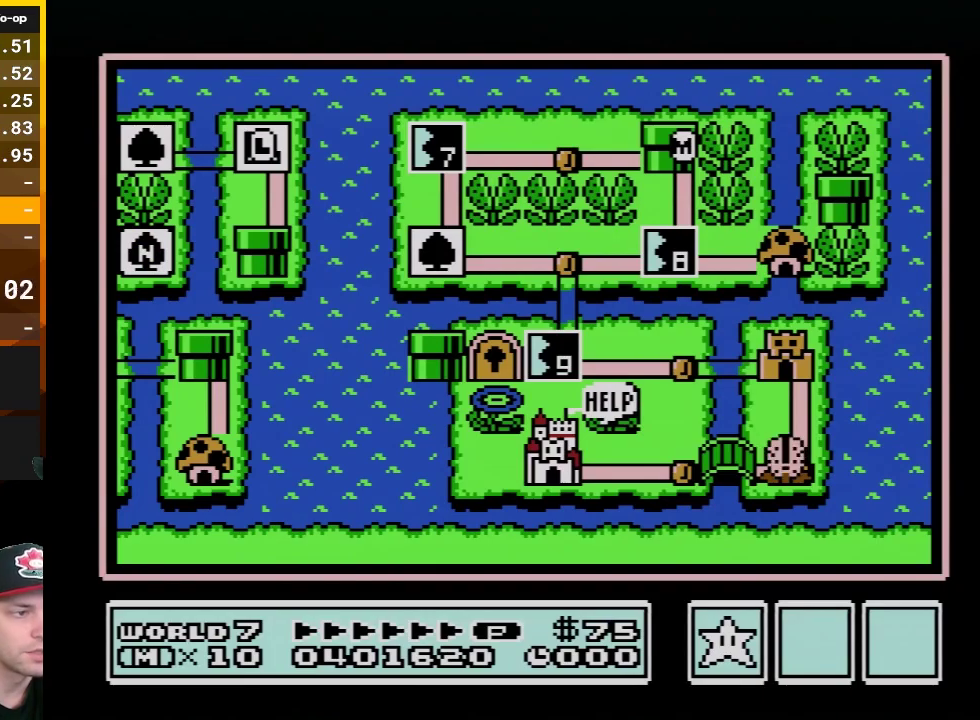
{"buttons": [], "events": []}
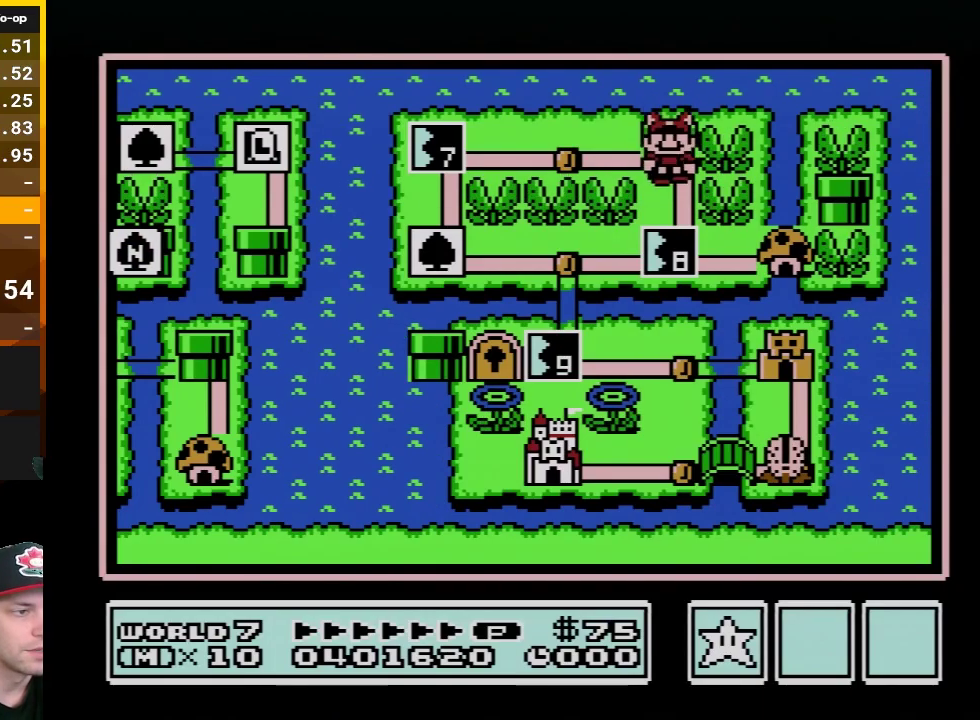
{"buttons": [], "events": [[50, "DPAD_DOWN", "down"], [267, "DPAD_DOWN", "up"]]}
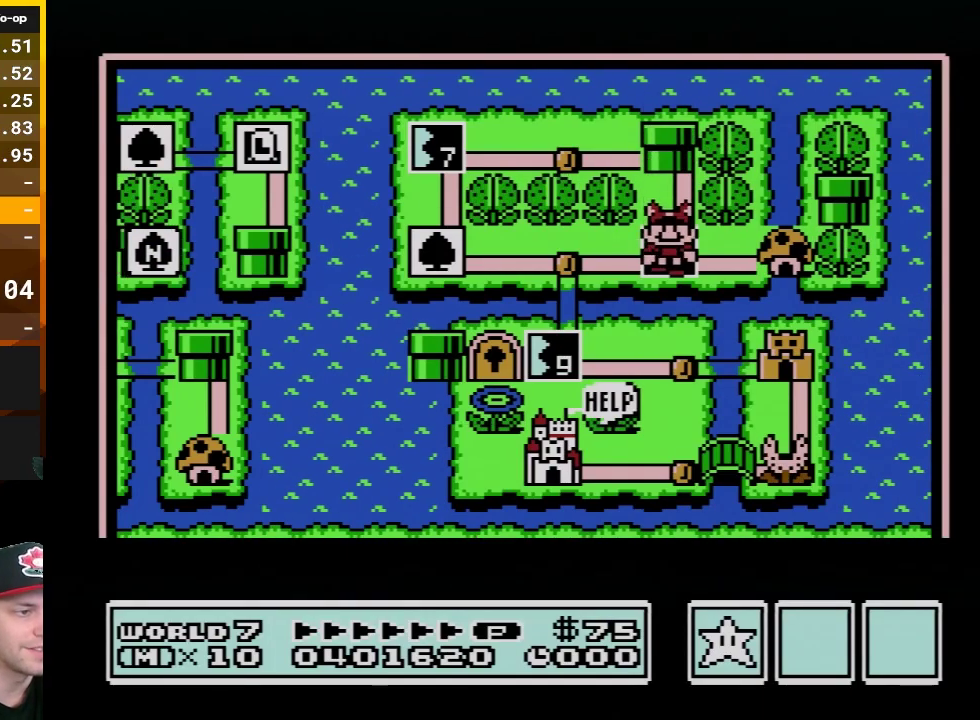
{"buttons": [], "events": []}
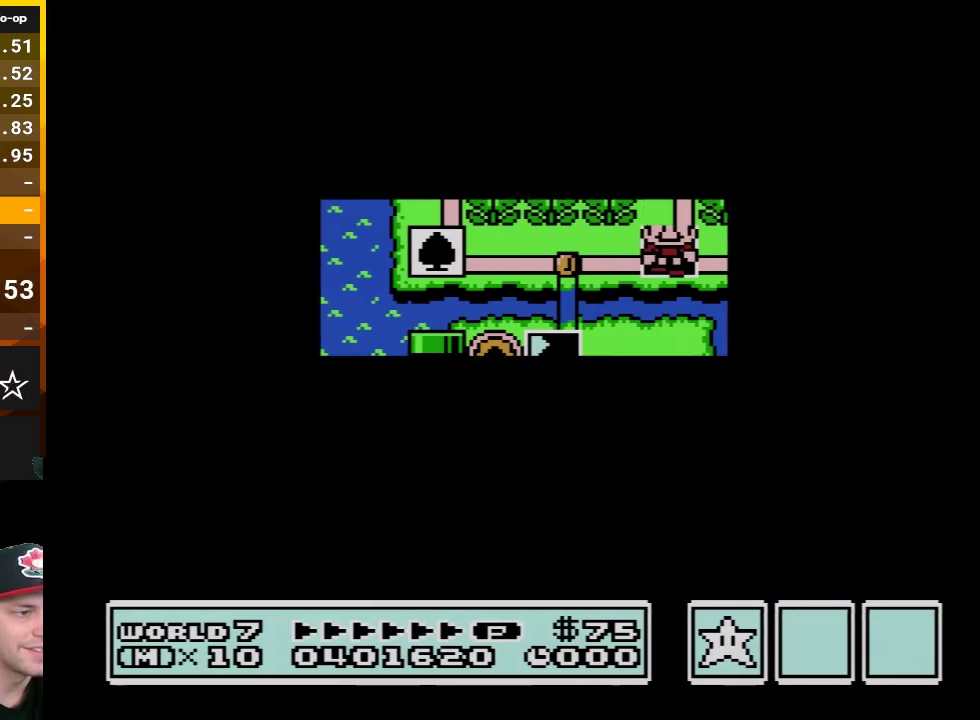
{"buttons": [], "events": []}
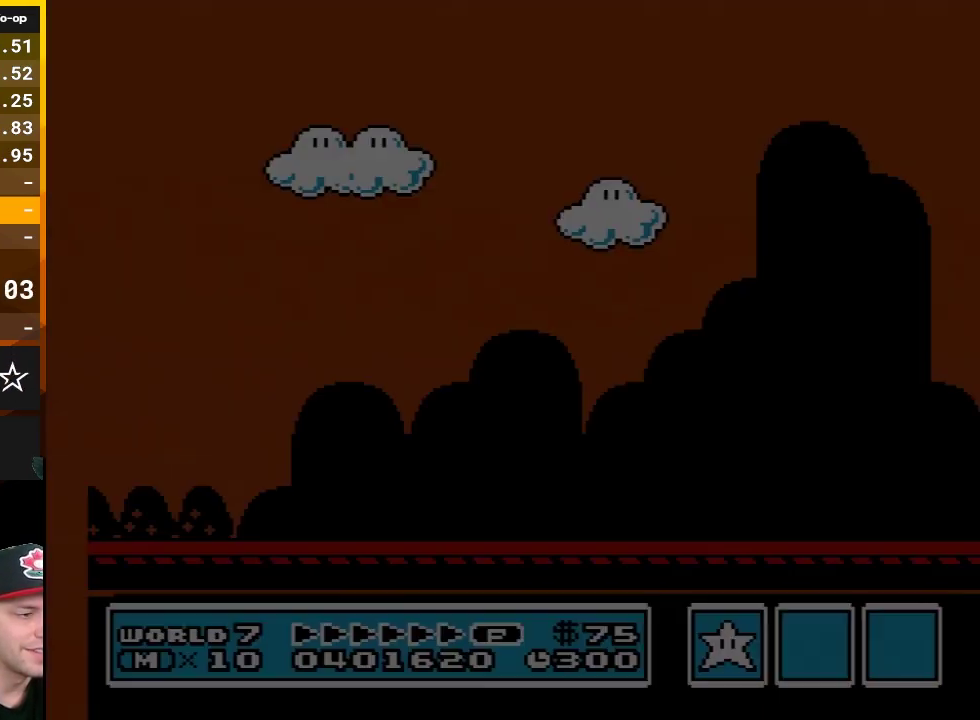
{"buttons": ["B", "DPAD_RIGHT"], "events": [[50, "B", "down"], [50, "DPAD_RIGHT", "down"]]}
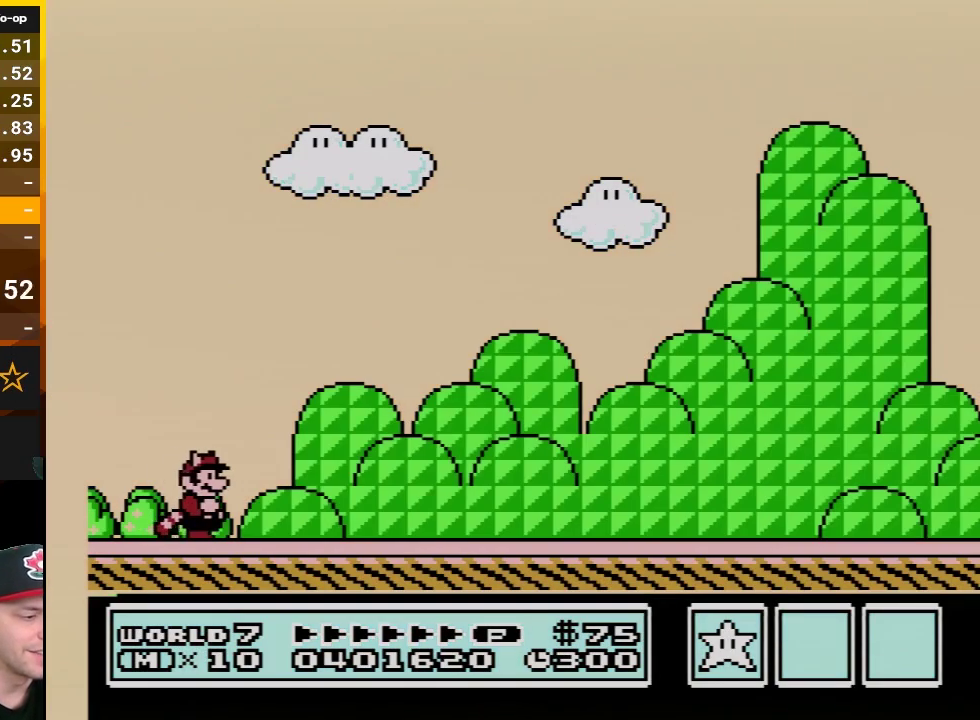
{"buttons": ["B", "DPAD_RIGHT"], "events": []}
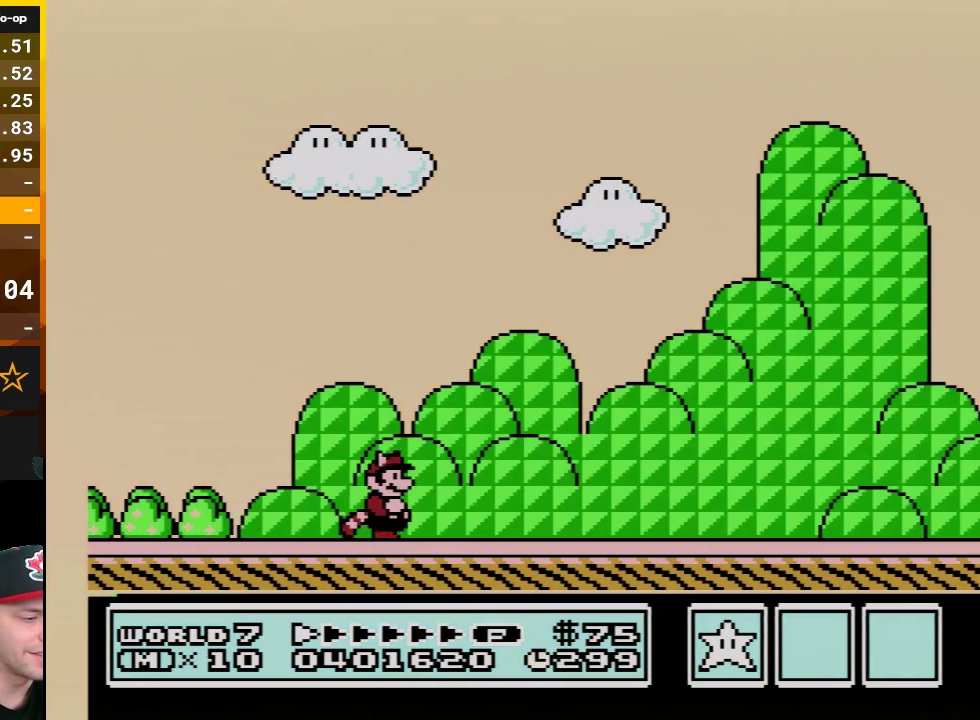
{"buttons": ["B", "DPAD_RIGHT"], "events": []}
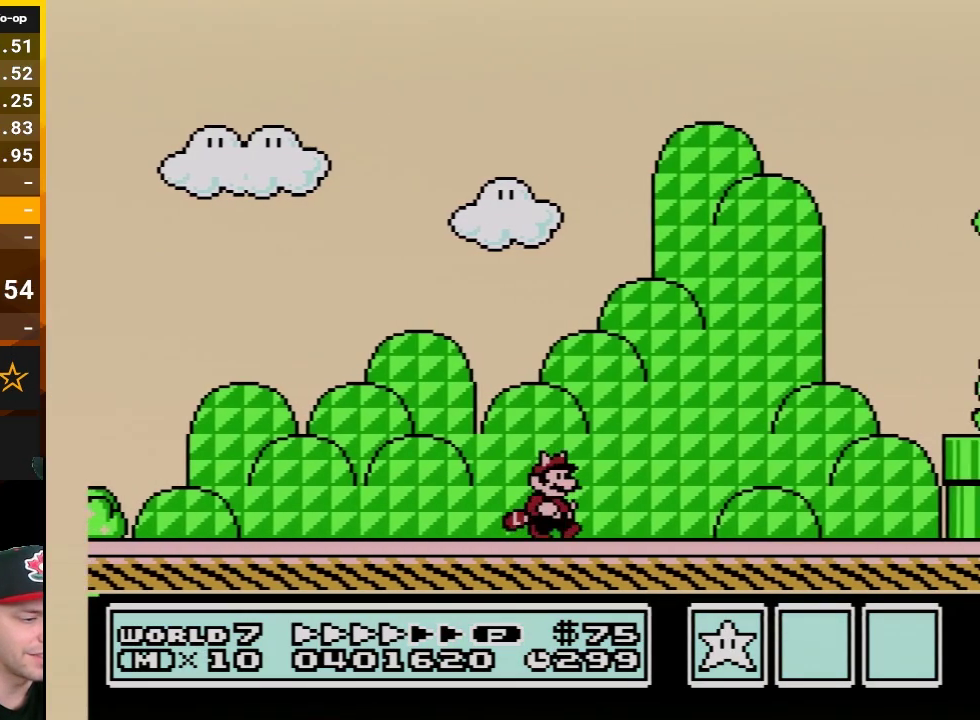
{"buttons": ["A", "B", "DPAD_RIGHT"], "events": [[483, "A", "down"]]}
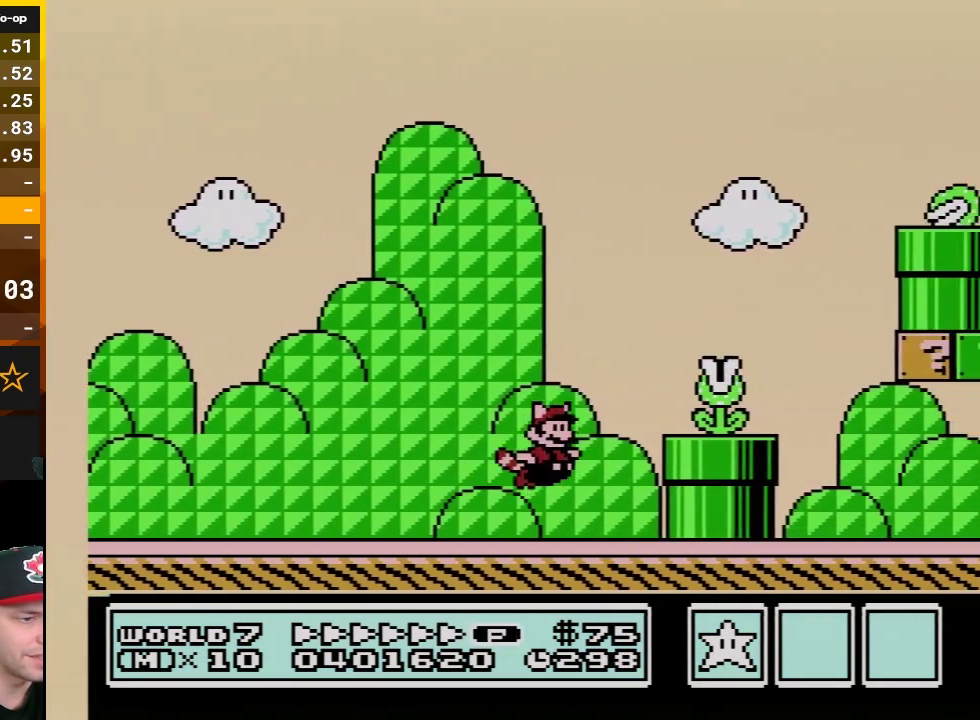
{"buttons": ["B", "DPAD_RIGHT"], "events": [[117, "A", "up"]]}
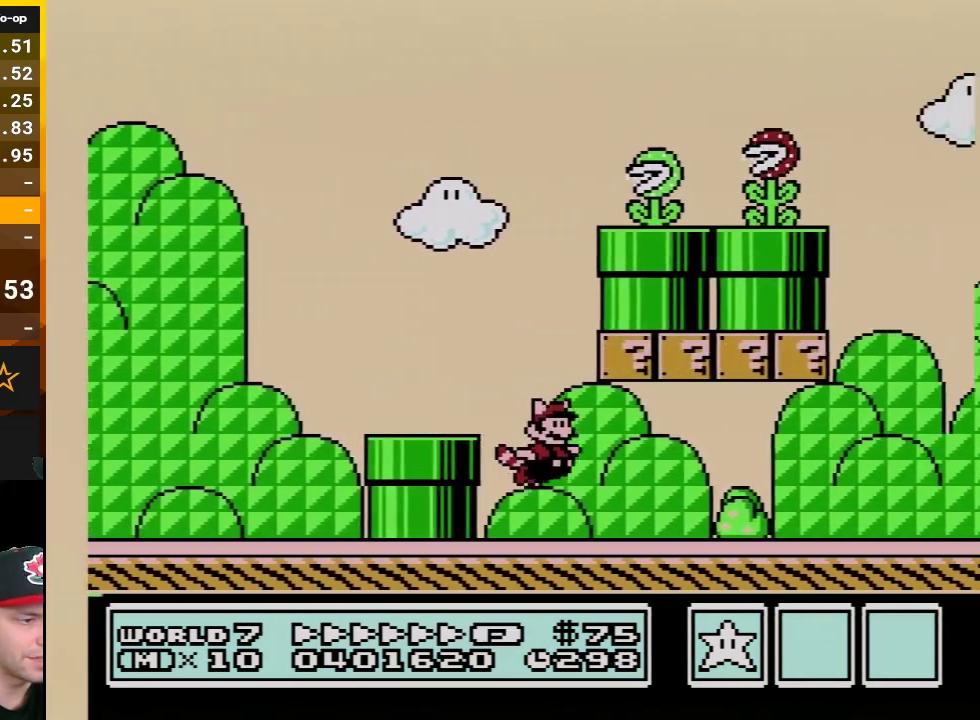
{"buttons": ["A", "B", "DPAD_RIGHT"], "events": [[450, "A", "down"]]}
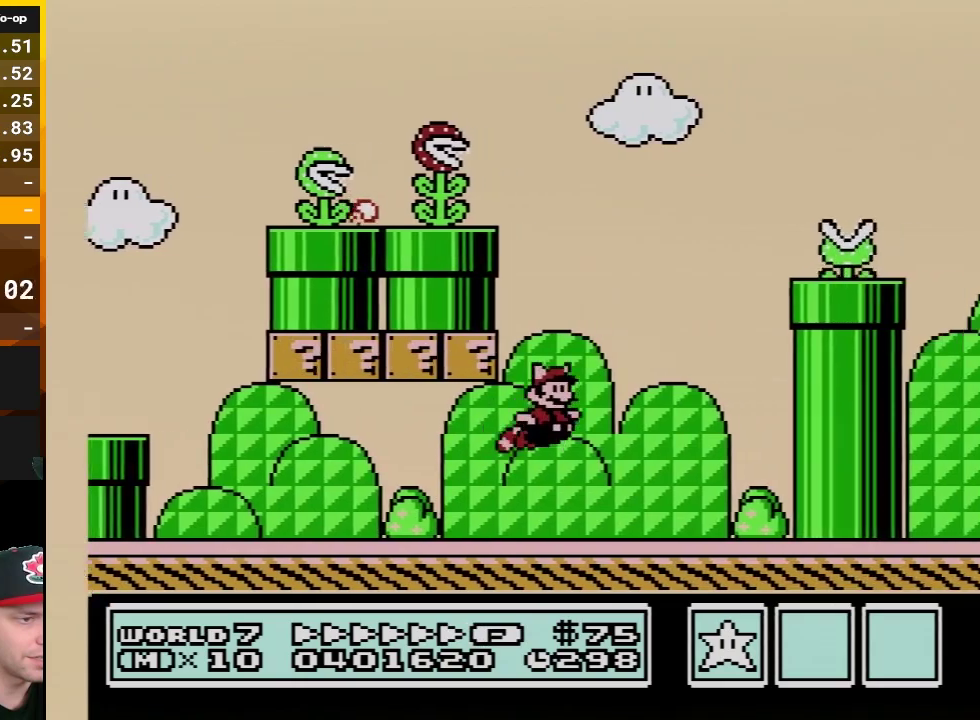
{"buttons": ["B", "DPAD_RIGHT"], "events": [[300, "A", "up"]]}
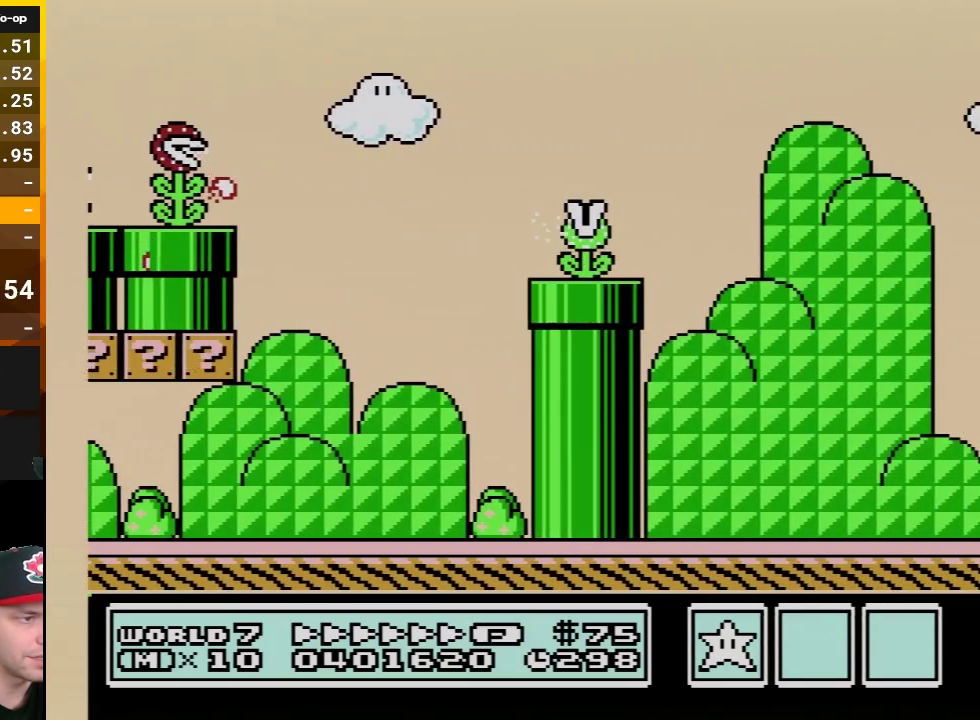
{"buttons": ["A", "B", "DPAD_DOWN"], "events": [[333, "DPAD_DOWN", "down"], [350, "DPAD_RIGHT", "up"], [417, "A", "down"]]}